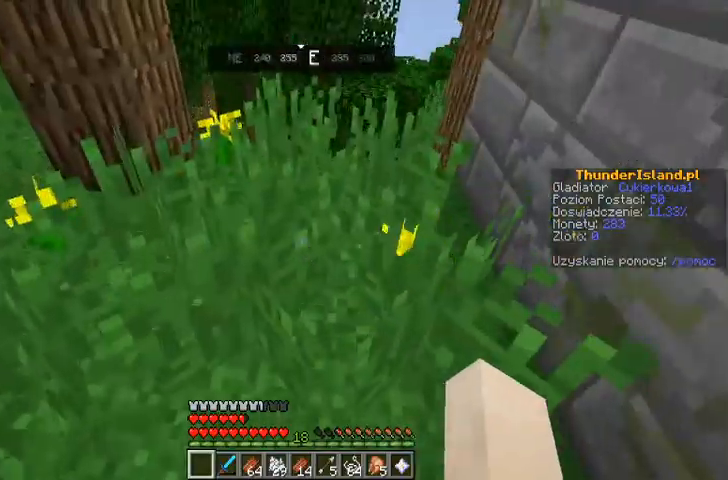
Gameplay with keyboard and mouse; each line is a JSON object with the keys and mouse buttons held at the frame after it. "events" lists presses ("down") and releases ("up") of "a", "d", "s", "space", "w", "mouse_left" and "mouse_right" between this image and that frame as [ms after this image, input, new state], when the widget could be followed in between. "mouse_left", "mouse_right" = the "left", "right" buttons of the "mouse" list. No other keys are recorded. Fast repeated clicks can show as one long hold. Mouse movement is not recorded.
{"keys": ["w"], "mouse": [], "events": []}
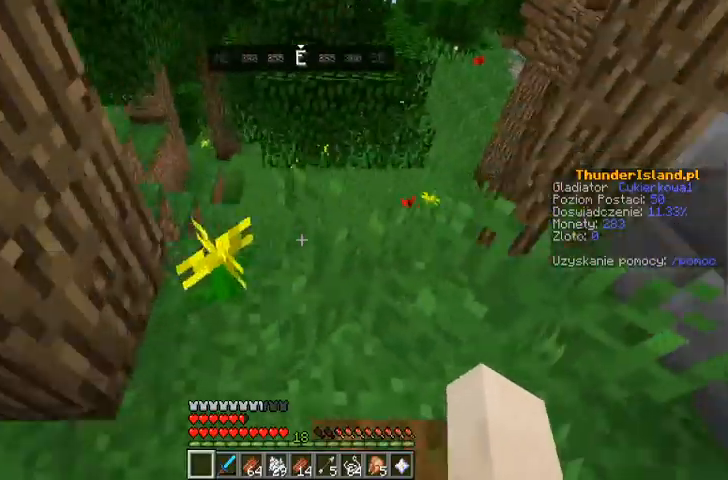
{"keys": ["w"], "mouse": [], "events": []}
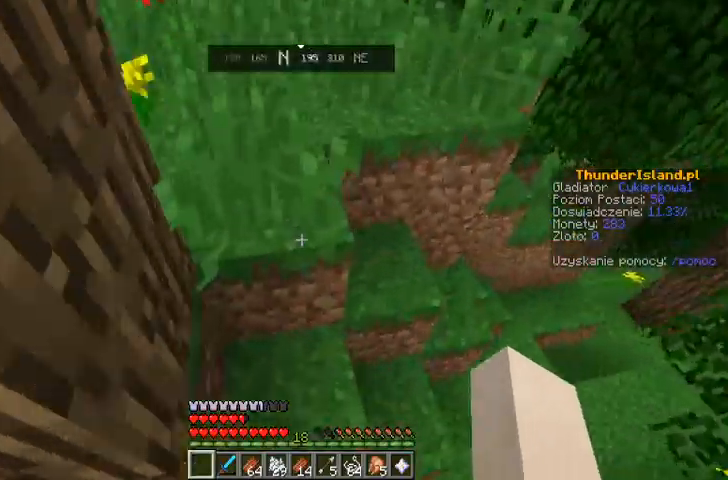
{"keys": ["space", "w"], "mouse": []}
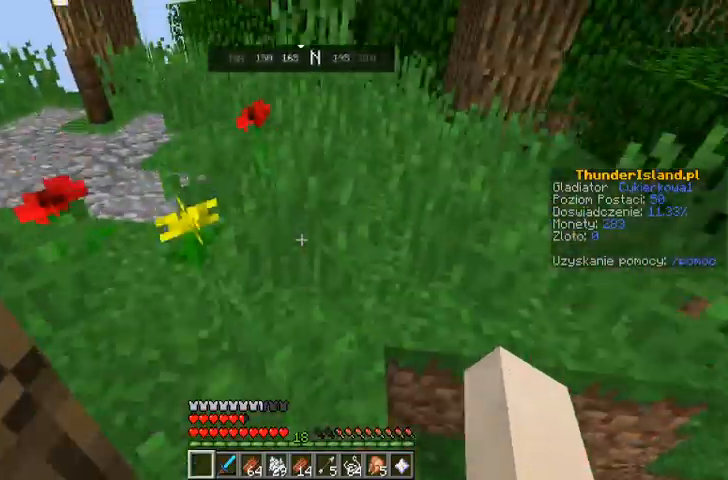
{"keys": ["w"], "mouse": [], "events": [[133, "space", "up"]]}
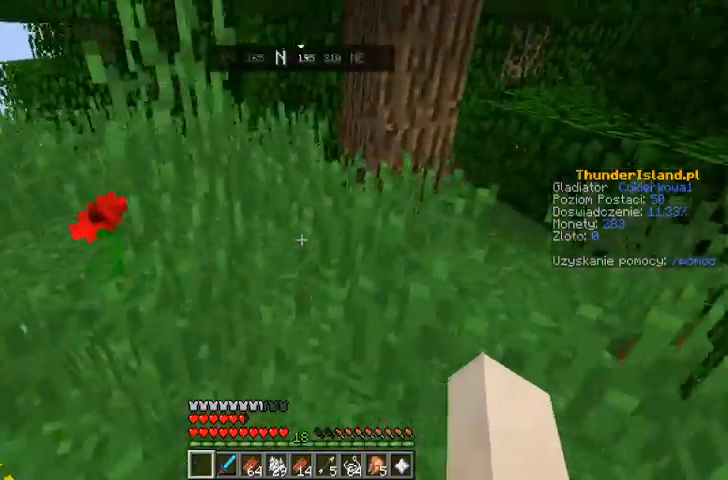
{"keys": ["w"], "mouse": [], "events": []}
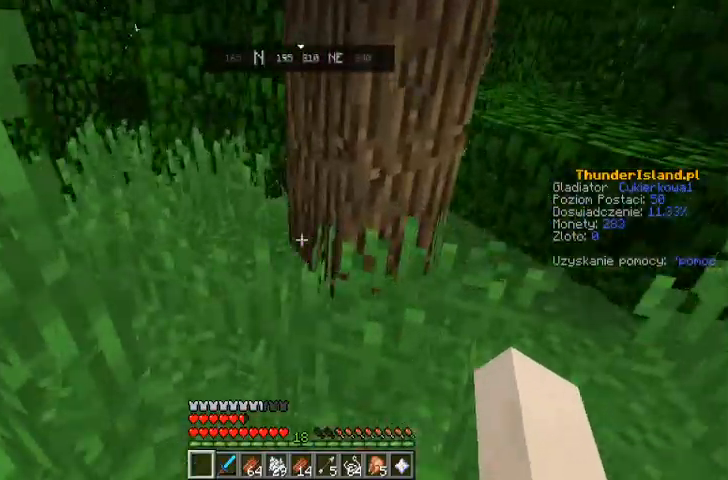
{"keys": ["w"], "mouse": [], "events": [[67, "a", "down"], [433, "a", "up"]]}
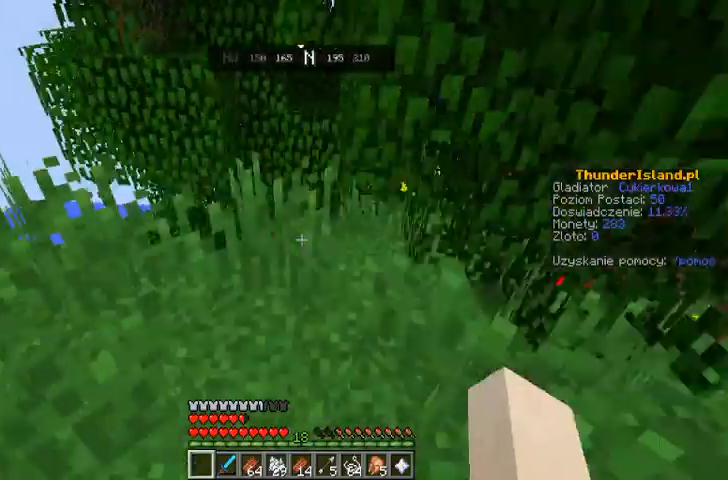
{"keys": ["w"], "mouse": [], "events": []}
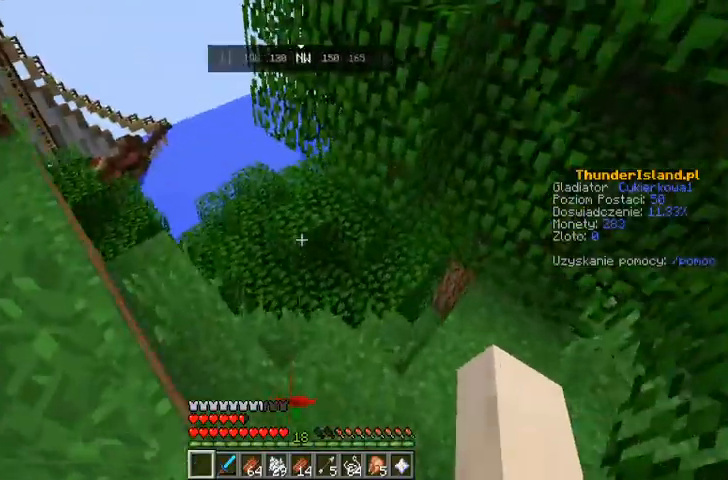
{"keys": ["w"], "mouse": [], "events": []}
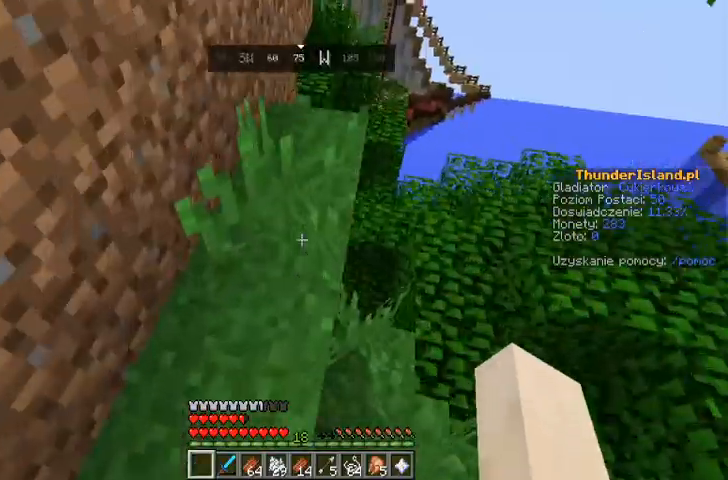
{"keys": [], "mouse": [], "events": [[333, "w", "up"]]}
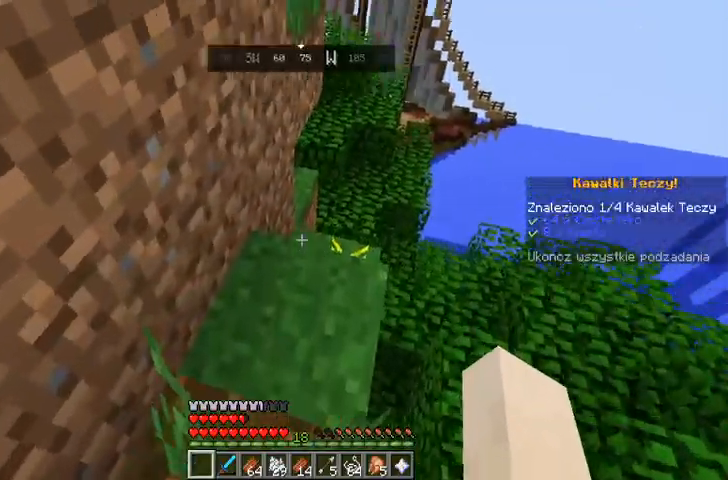
{"keys": ["w"], "mouse": [], "events": [[200, "w", "down"]]}
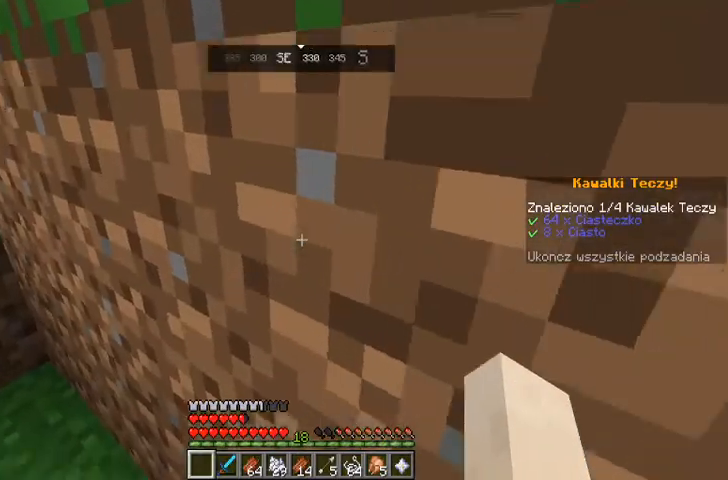
{"keys": ["w"], "mouse": [], "events": []}
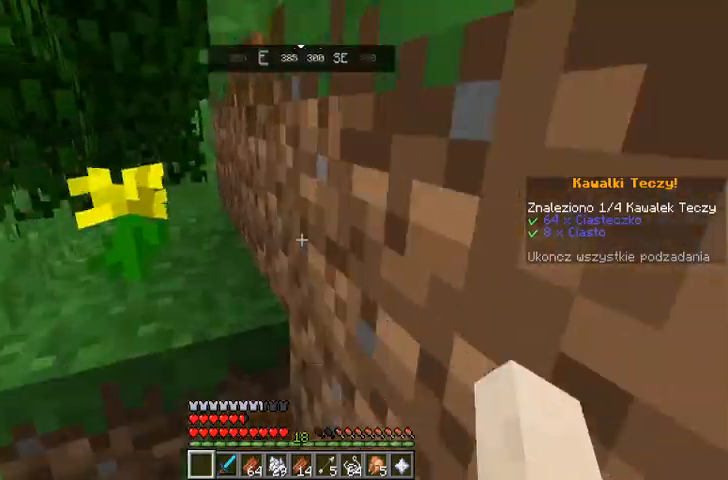
{"keys": ["w"], "mouse": [], "events": [[200, "space", "down"], [433, "space", "up"]]}
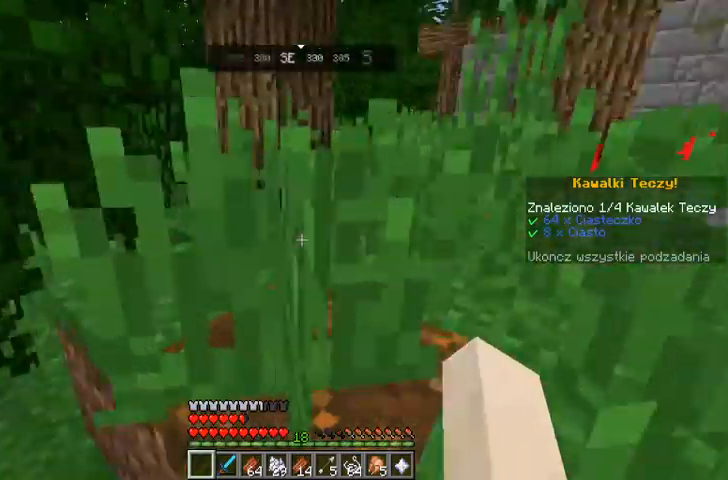
{"keys": ["w"], "mouse": [], "events": [[133, "space", "down"], [367, "space", "up"]]}
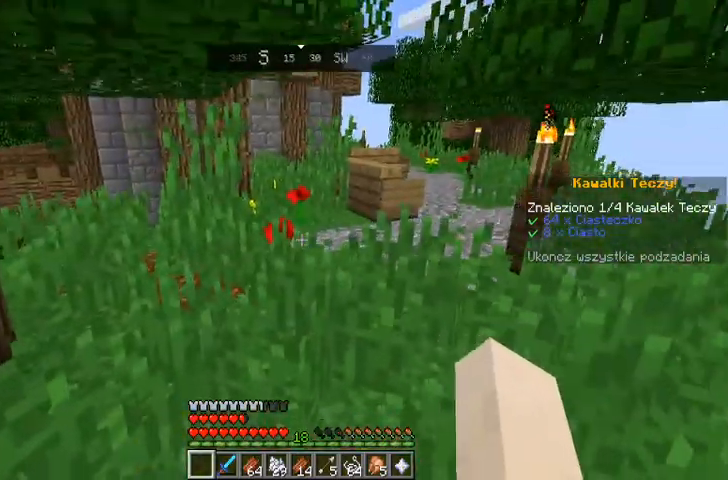
{"keys": ["w"], "mouse": [], "events": [[267, "w", "up"], [333, "w", "down"]]}
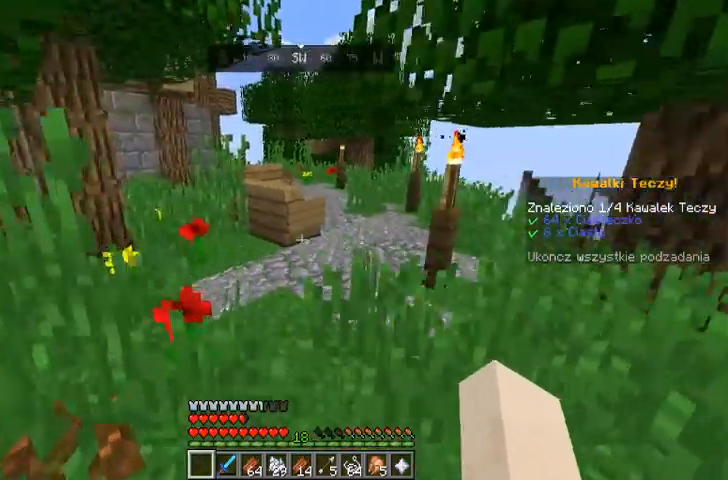
{"keys": ["w"], "mouse": [], "events": []}
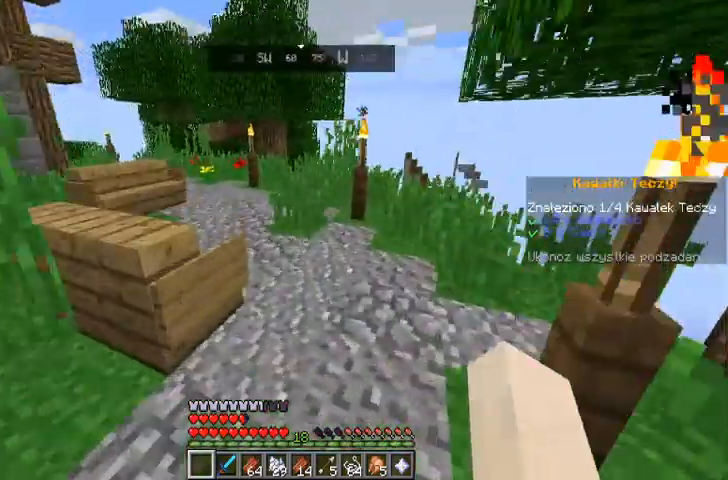
{"keys": ["w"], "mouse": [], "events": []}
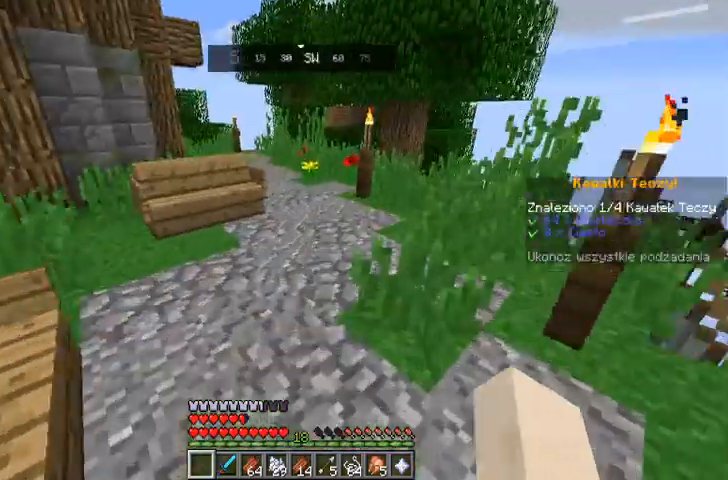
{"keys": ["w"], "mouse": [], "events": []}
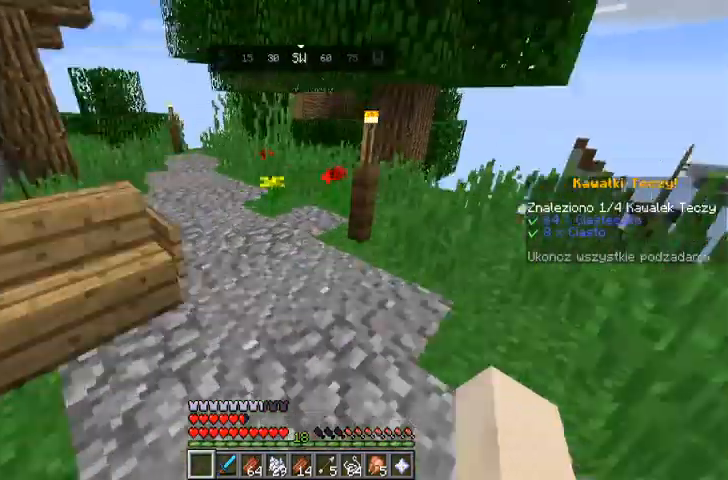
{"keys": ["w"], "mouse": [], "events": []}
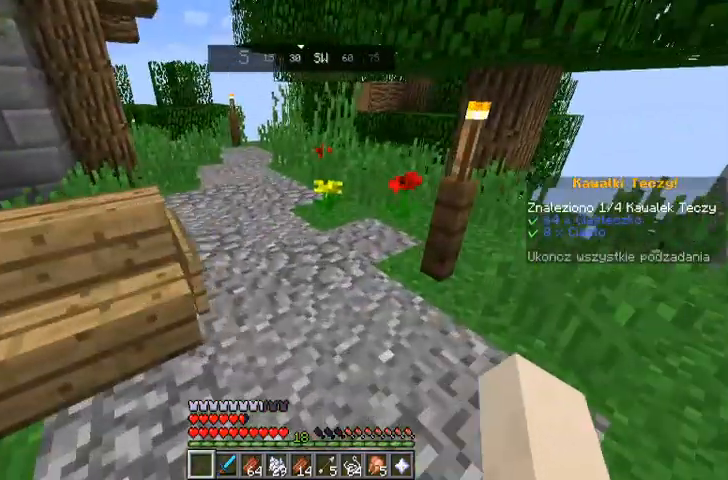
{"keys": ["w"], "mouse": [], "events": []}
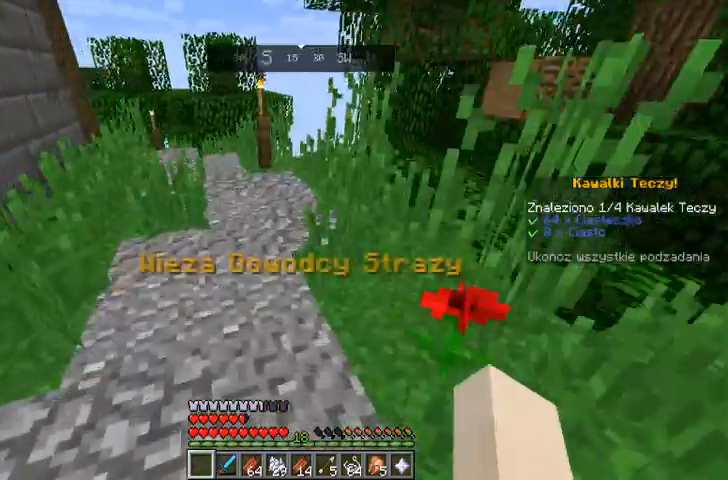
{"keys": ["w"], "mouse": [], "events": []}
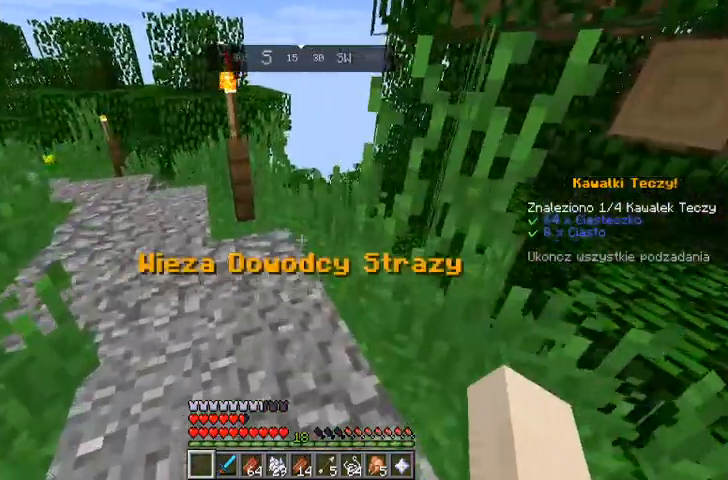
{"keys": ["w"], "mouse": [], "events": []}
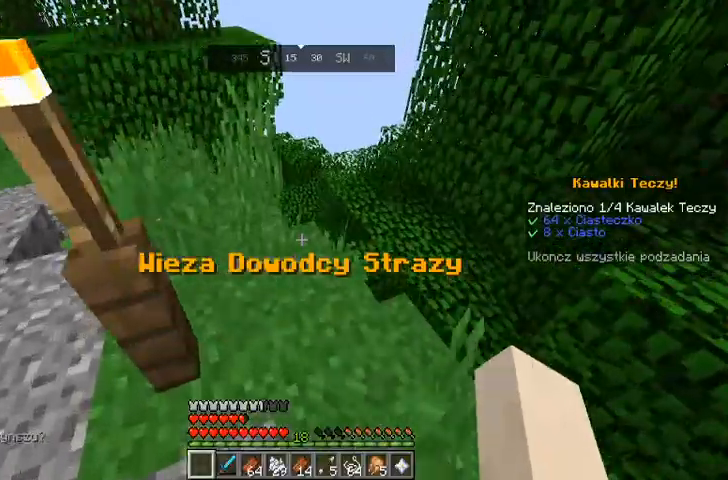
{"keys": ["w"], "mouse": [], "events": []}
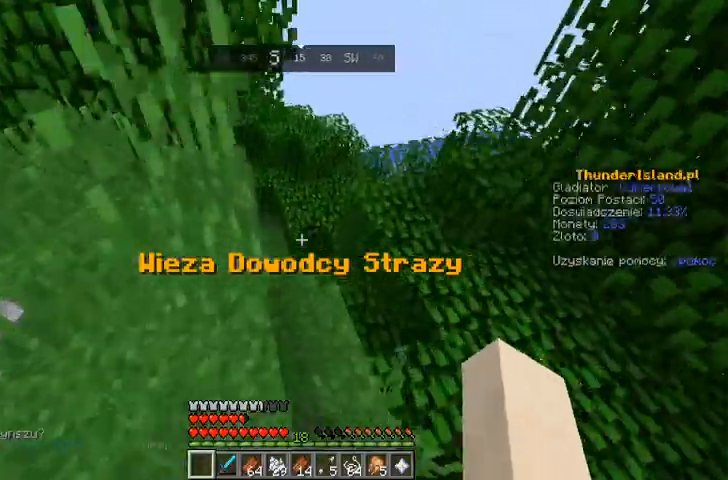
{"keys": ["w"], "mouse": [], "events": []}
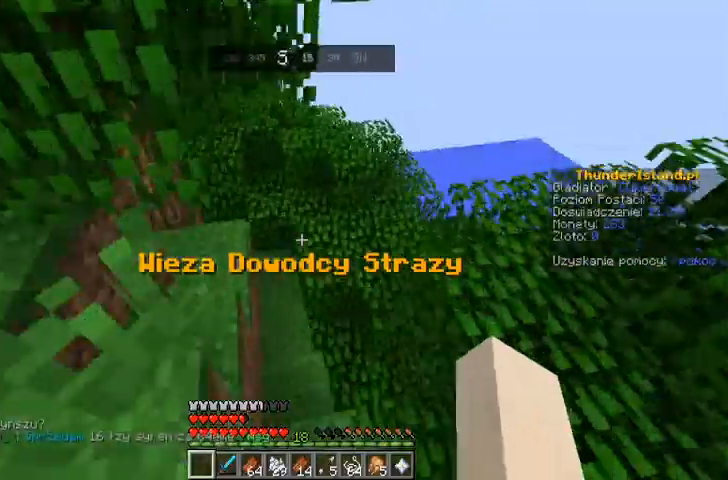
{"keys": ["w"], "mouse": [], "events": []}
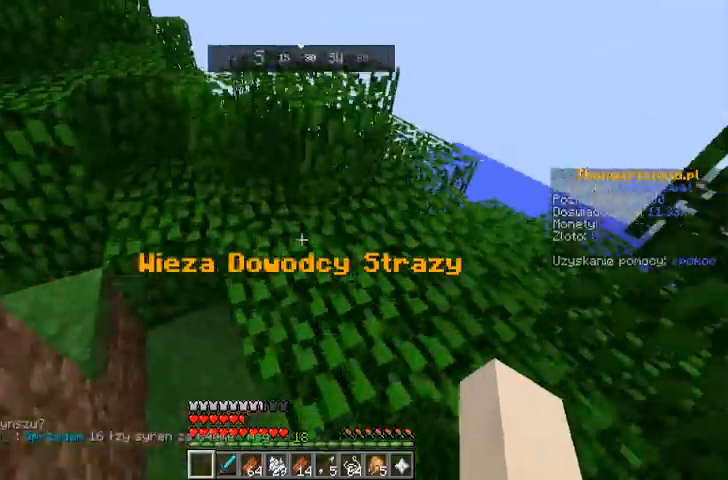
{"keys": ["w"], "mouse": [], "events": [[67, "space", "down"], [267, "space", "up"]]}
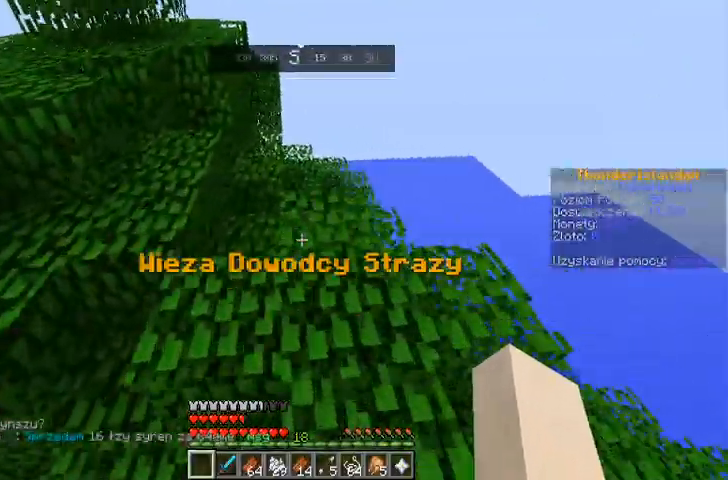
{"keys": ["space", "w"], "mouse": []}